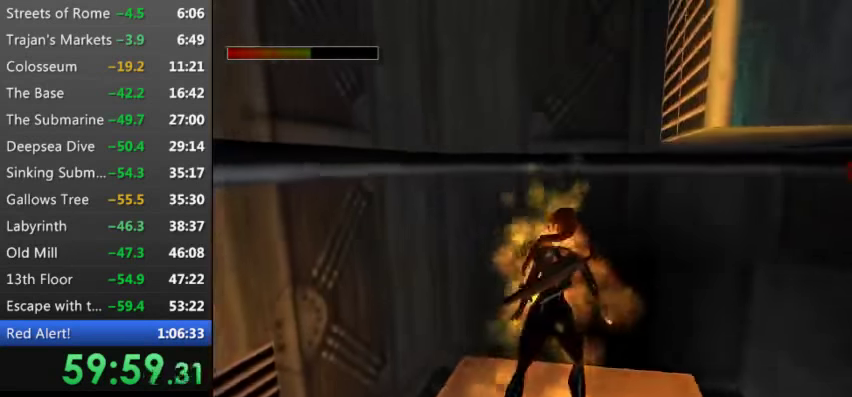
Gameplay with keyboard; each line is a JSON object with the keys held at the frame after it. "events" lists presses ("down") and releases ("up") of "0", "1", "2", "3", "4", "5", "9", "a", "d", "down", "e", "escape", "f", "left", "pause", "q", "r", "right", "s", "space", "t", "up", "w", "x", "y" and "z" between this image and that frame as [ms after this image, input, new state], when the widget could be followed in between. No other keys are recorded. Mouse input is not recorded.
{"keys": [], "events": [[33, "9", "down"], [166, "9", "up"], [300, "9", "down"], [300, "w", "up"], [400, "9", "up"]]}
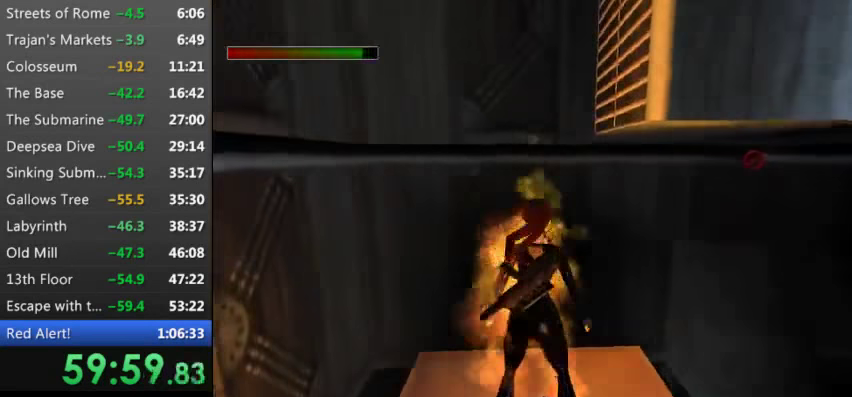
{"keys": [], "events": [[33, "9", "down"], [133, "9", "up"]]}
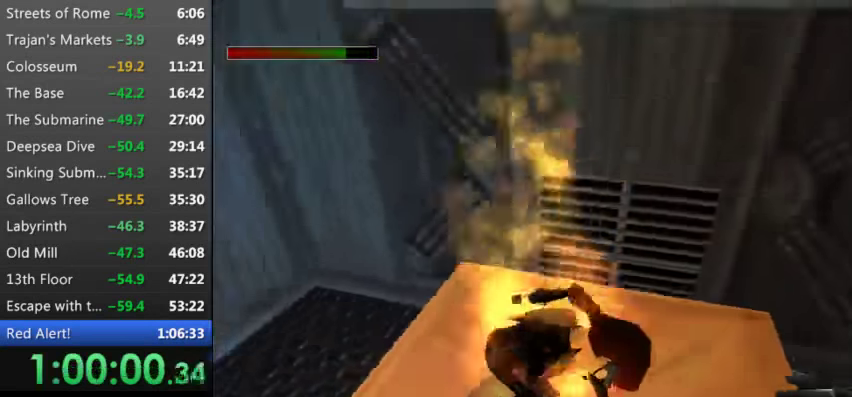
{"keys": ["r", "right"], "events": [[300, "r", "down"], [433, "right", "down"]]}
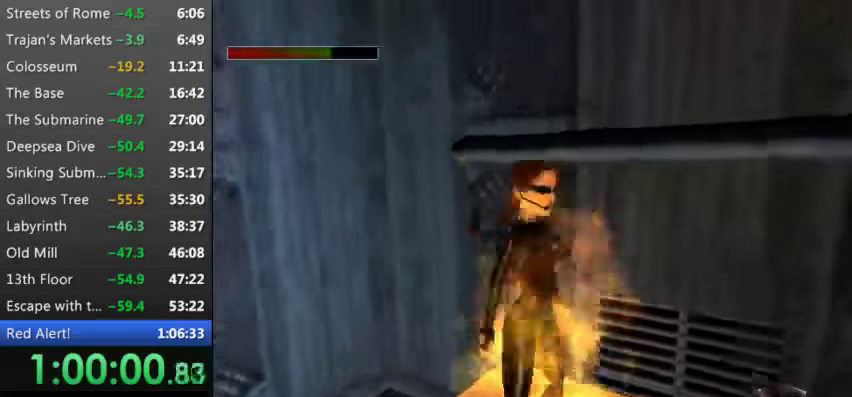
{"keys": ["r", "right"], "events": [[200, "9", "down"], [367, "9", "up"]]}
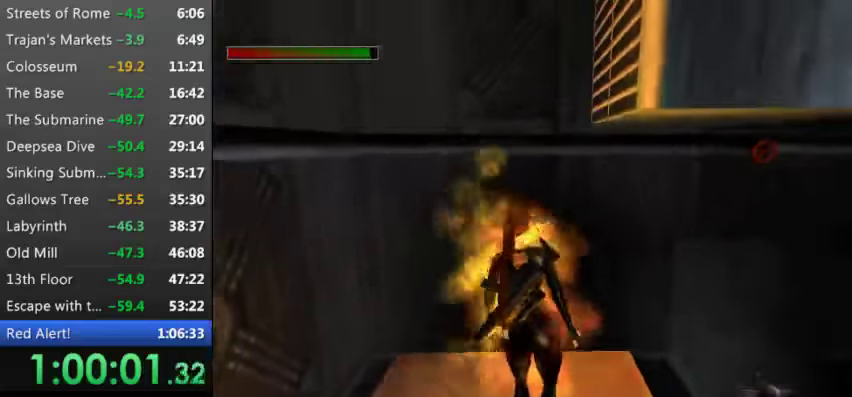
{"keys": ["right", "up"], "events": [[300, "r", "up"], [400, "up", "down"]]}
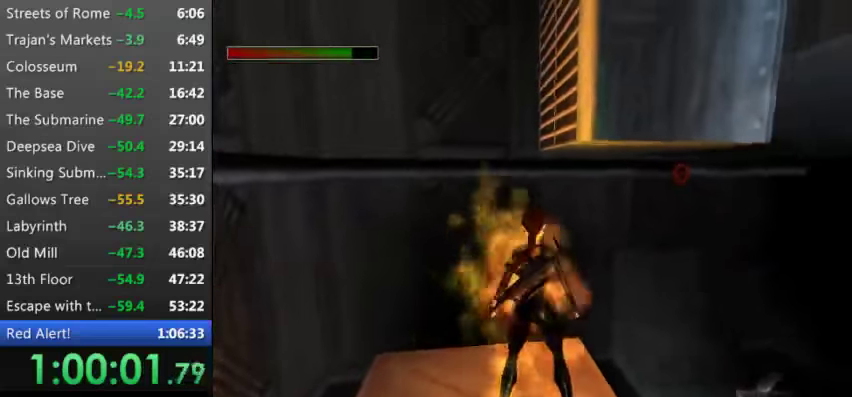
{"keys": ["right", "up"], "events": []}
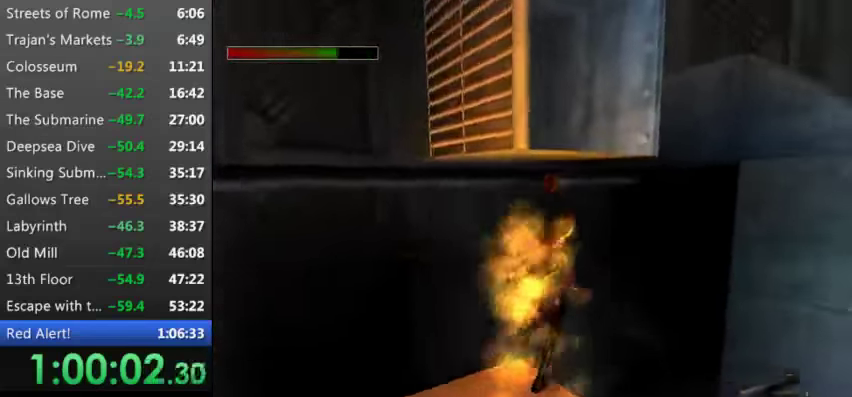
{"keys": ["right", "up"], "events": [[233, "9", "down"], [333, "9", "up"]]}
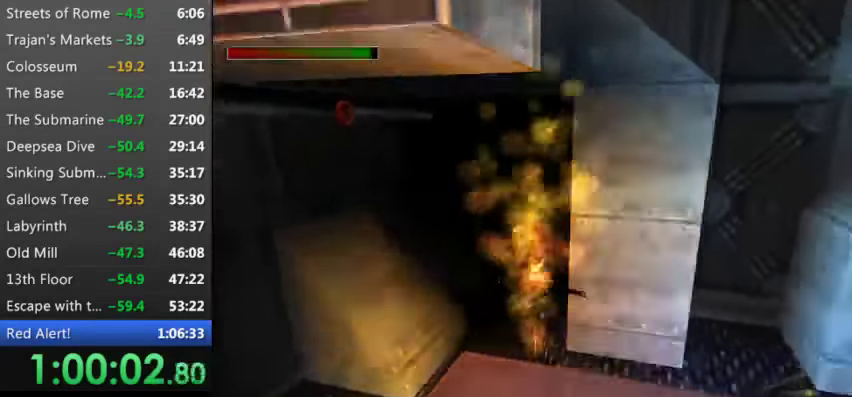
{"keys": ["right", "up"], "events": [[33, "d", "down"], [167, "9", "down"], [167, "d", "up"], [300, "9", "up"]]}
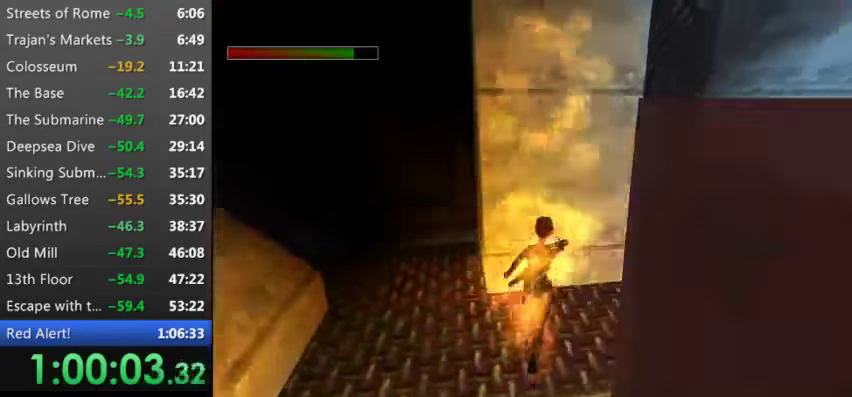
{"keys": ["right", "up"], "events": []}
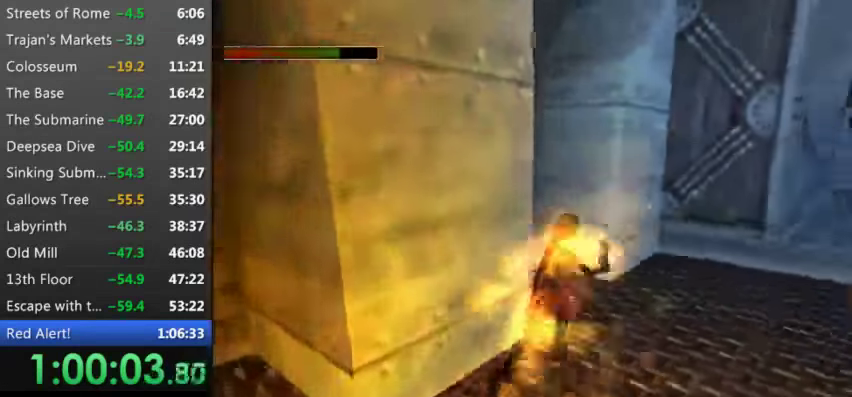
{"keys": ["up"], "events": [[233, "right", "up"], [333, "right", "down"], [467, "right", "up"]]}
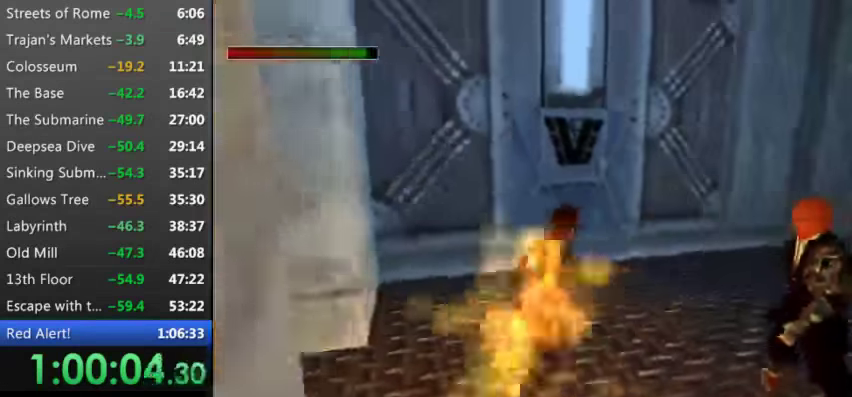
{"keys": ["right"], "events": [[100, "up", "up"], [200, "right", "down"]]}
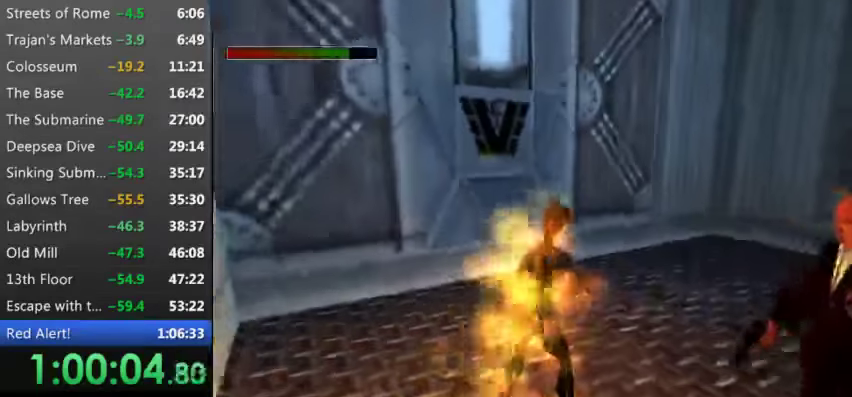
{"keys": ["right"], "events": [[167, "9", "down"], [333, "9", "up"]]}
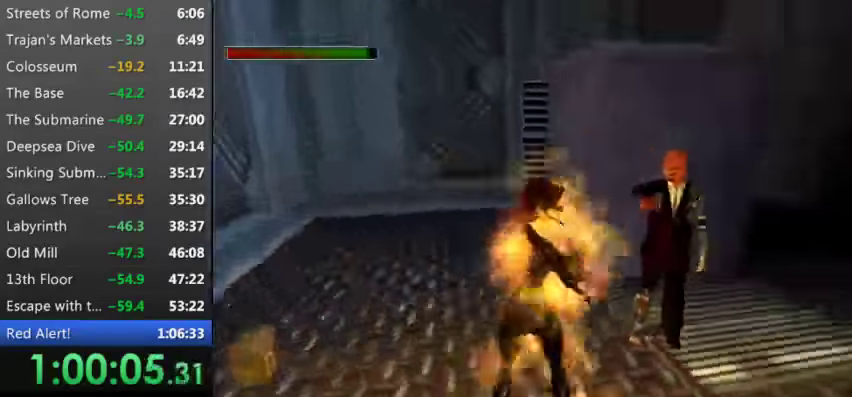
{"keys": ["w"], "events": [[100, "right", "up"], [100, "w", "down"]]}
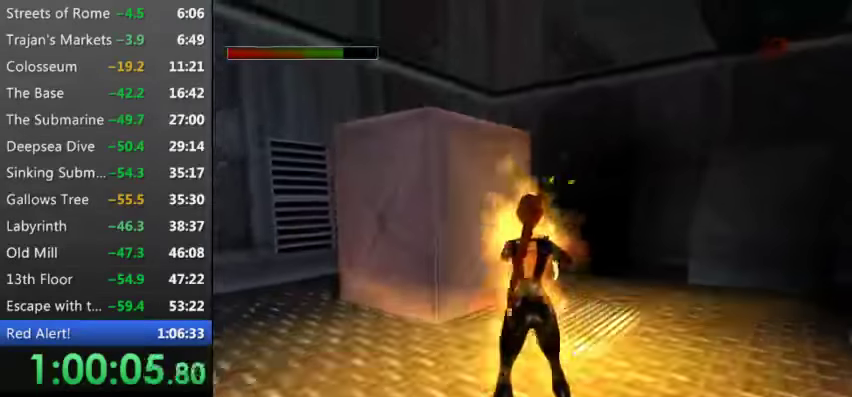
{"keys": ["w"], "events": []}
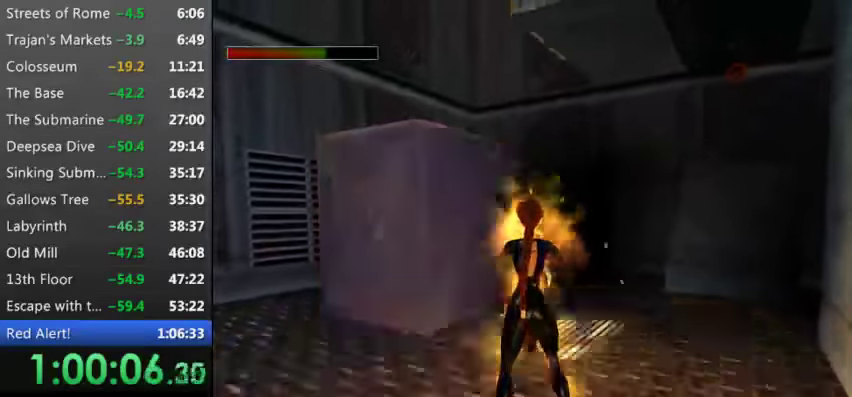
{"keys": ["w"], "events": [[266, "9", "down"], [400, "9", "up"]]}
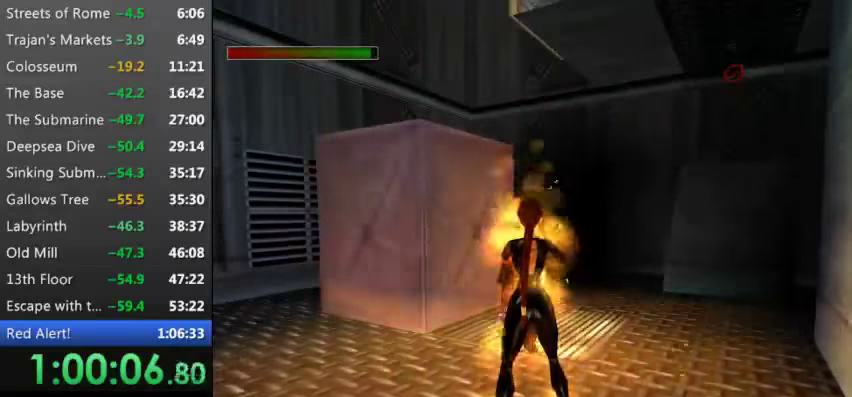
{"keys": ["w"], "events": []}
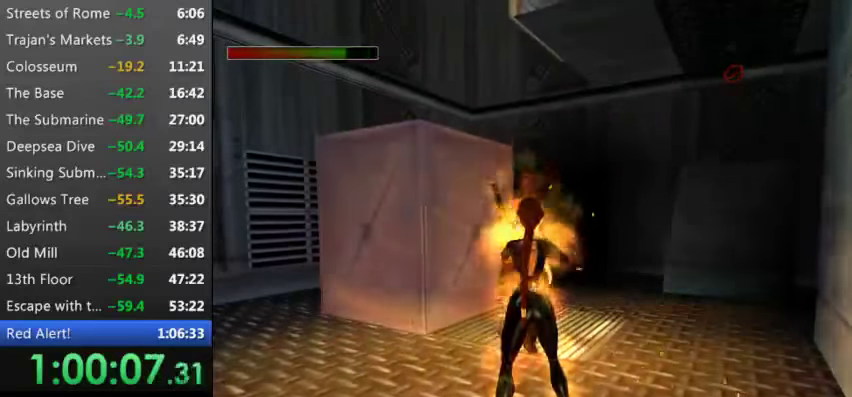
{"keys": ["left", "up"], "events": [[266, "up", "down"], [266, "w", "up"], [300, "left", "down"]]}
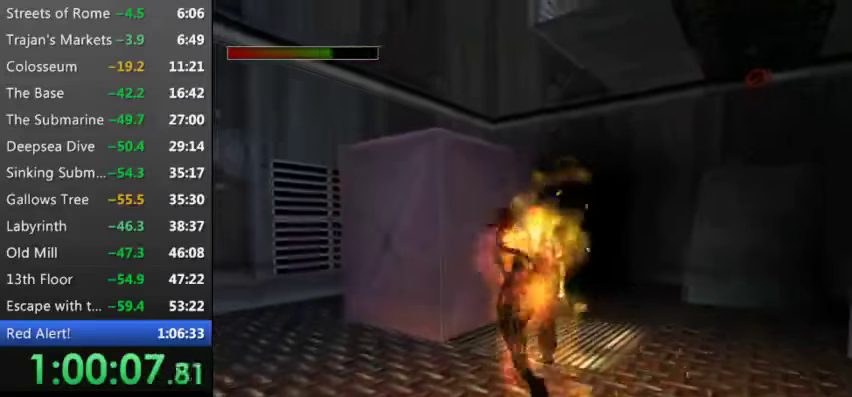
{"keys": ["9", "right", "up"], "events": [[33, "d", "down"], [166, "d", "up"], [466, "9", "down"], [466, "left", "up"], [466, "right", "down"]]}
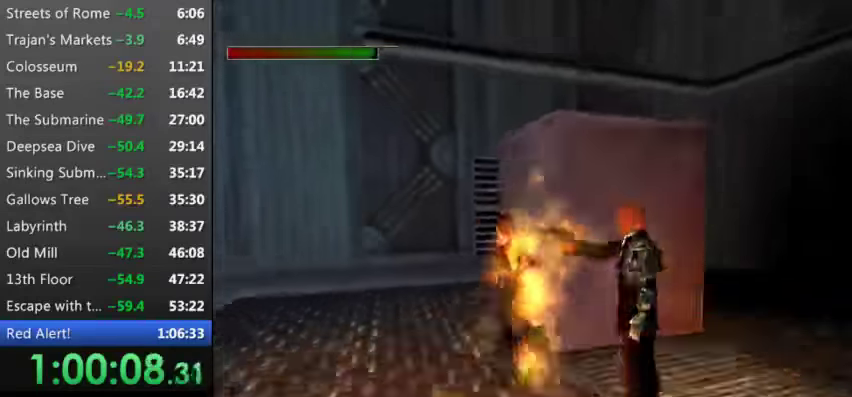
{"keys": ["right"], "events": [[100, "9", "up"], [266, "up", "up"]]}
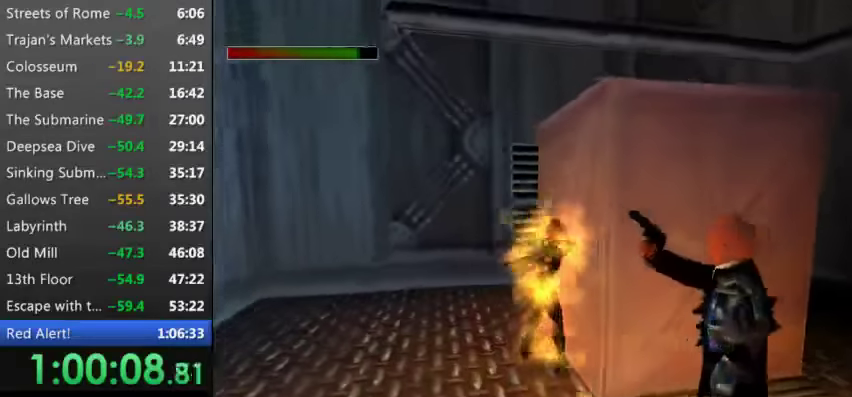
{"keys": ["s", "up"], "events": [[333, "up", "down"], [400, "right", "up"], [500, "s", "down"]]}
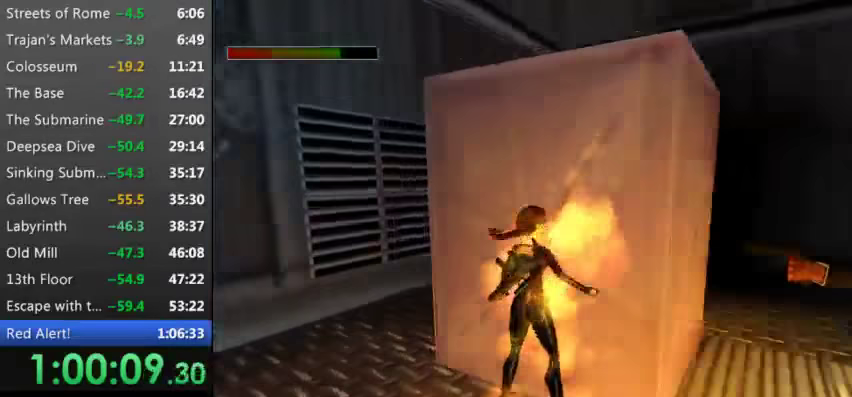
{"keys": ["up", "w"], "events": [[66, "up", "up"], [233, "s", "up"], [300, "w", "down"], [466, "up", "down"]]}
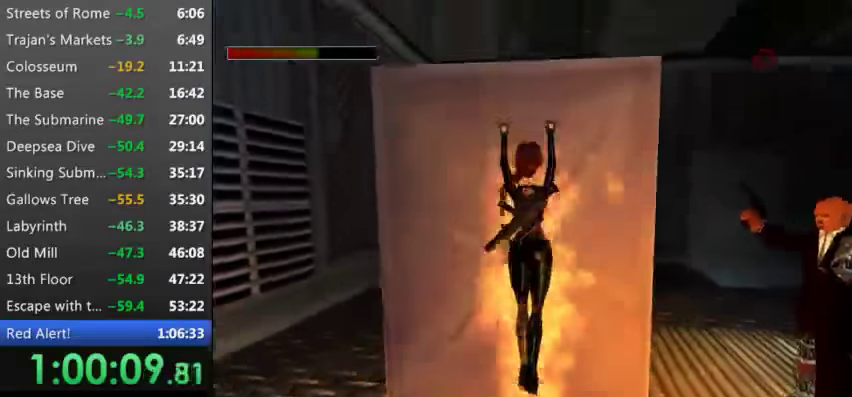
{"keys": ["up", "w"], "events": []}
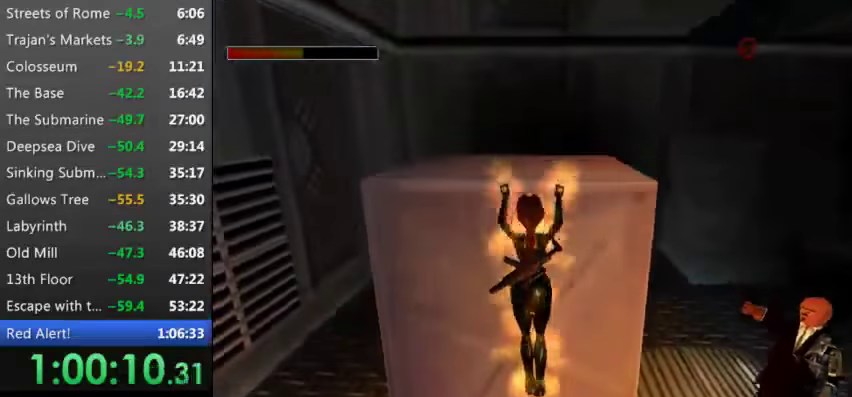
{"keys": ["9"], "events": [[233, "9", "down"], [300, "up", "up"], [300, "w", "up"], [400, "9", "up"], [466, "9", "down"]]}
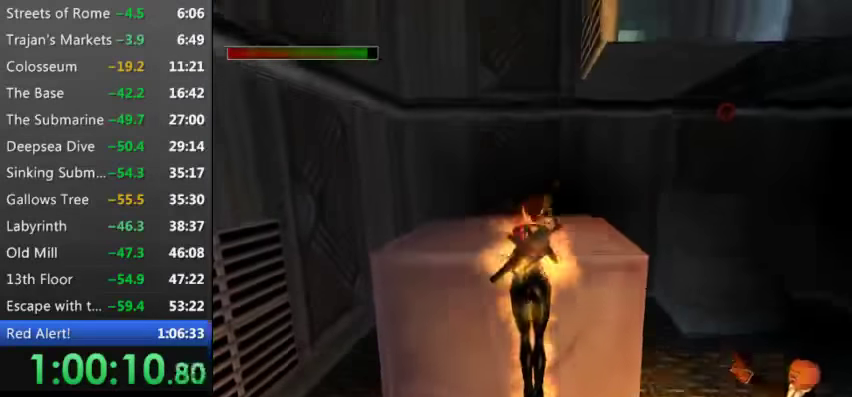
{"keys": ["escape"], "events": [[66, "9", "up"], [500, "escape", "down"]]}
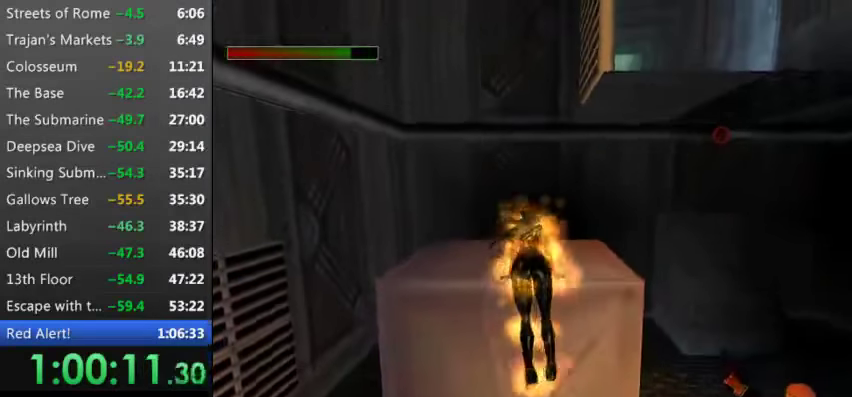
{"keys": [], "events": [[133, "escape", "up"], [366, "down", "down"], [466, "down", "up"]]}
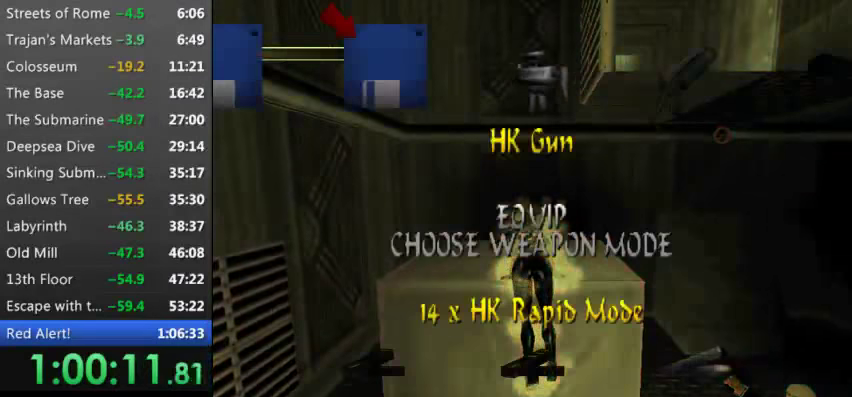
{"keys": [], "events": [[299, "w", "down"], [333, "w", "up"]]}
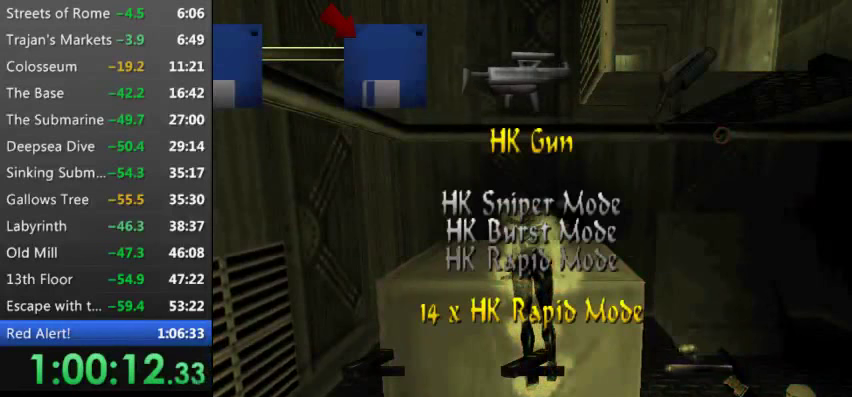
{"keys": [], "events": [[266, "up", "down"], [366, "up", "up"], [400, "up", "down"], [500, "up", "up"]]}
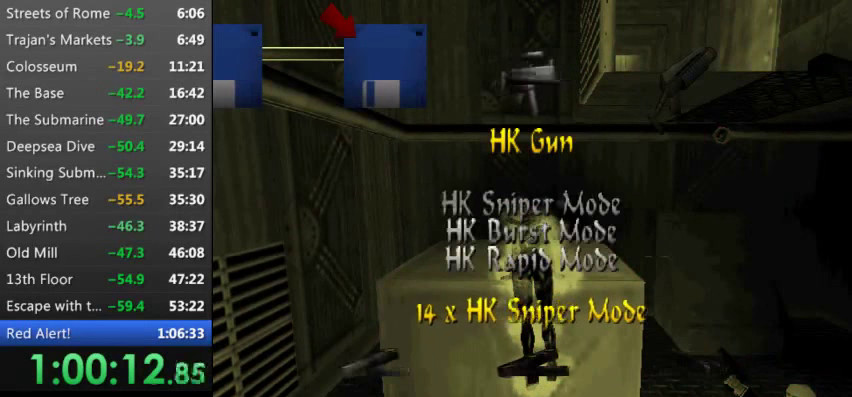
{"keys": [], "events": [[66, "w", "down"], [133, "w", "up"]]}
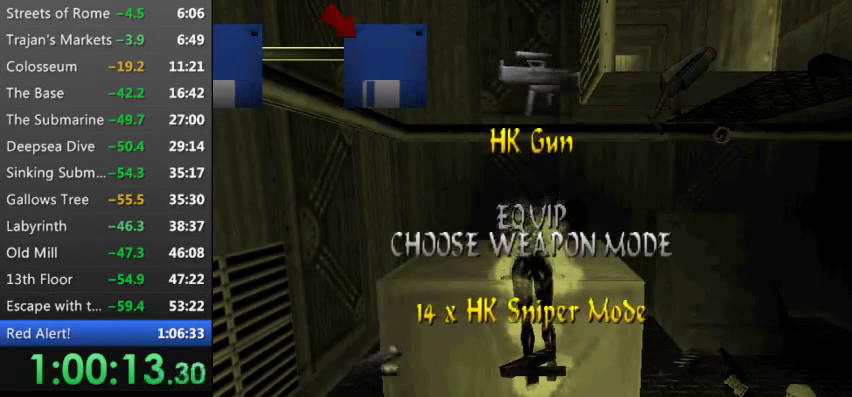
{"keys": [], "events": [[200, "w", "down"], [266, "w", "up"]]}